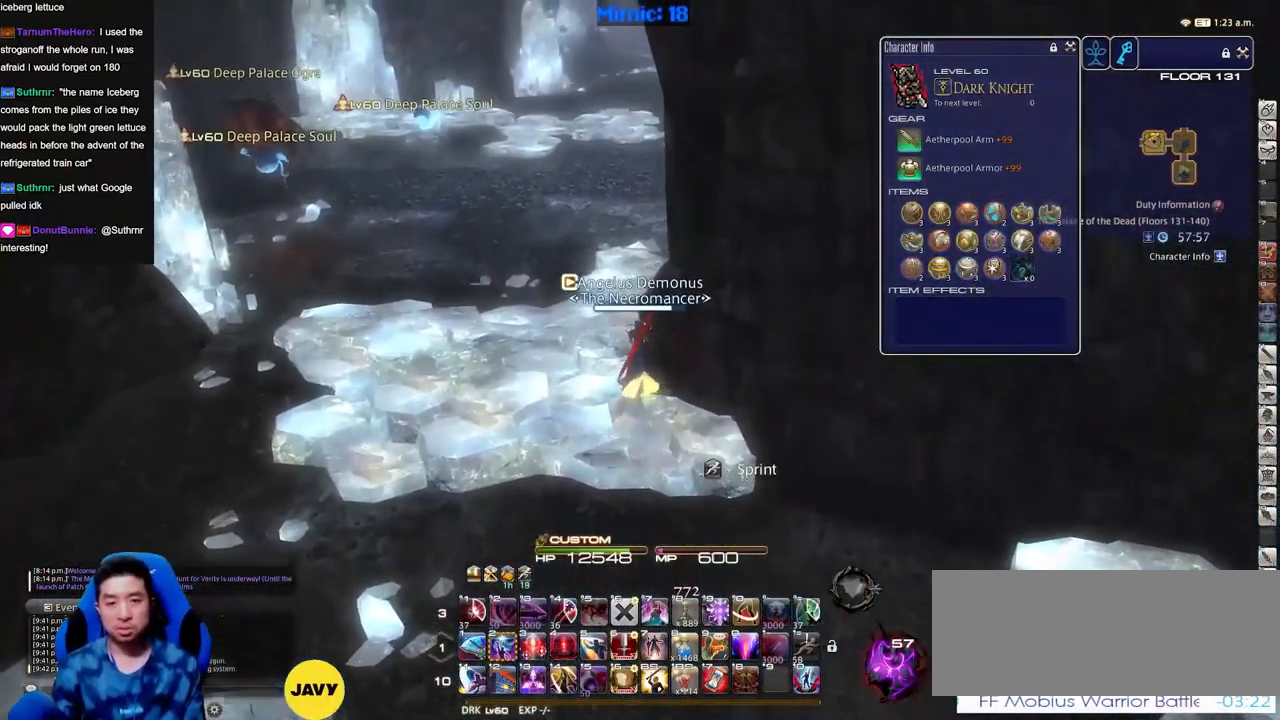
Gameplay with keyboard; each line is a JSON object with the keys held at the frame after it. "events" lists presses ("down") and releases ("up") of ".", "/", "0", "1", "2", "3", "4", "5", "6", "7", "8", "9", "a", "alt_l", "alt_r", "b", "backslash", "backspace", "c", "caps_lock", "comma", "ctrl_l", "ctrl_r", "d", "down", "e", "equals", "escape", "f", "f1", "f10", "f11", "f12", "f2", "f3", "f4", "f5", "f6", "f7", "f8", "f9", "g", "h", "i", "j", "k", "l", "lbracket", "left", "m", "minus", "n", "o", "p", "q", "quote", "r", "rbracket", "return", "right", "s", "semicolon", "shift_l", "shift_r", "space", "super", "t", "tab", "tilde", "u", "up", "v", "w", "x", "y" and "z" between this image and that frame as [ms after this image, input, new state], when the widget could be followed in between. No other keys are recorded. Mouse input is not recorded.
{"keys": ["rbracket", "w"], "events": [[167, "rbracket", "down"]]}
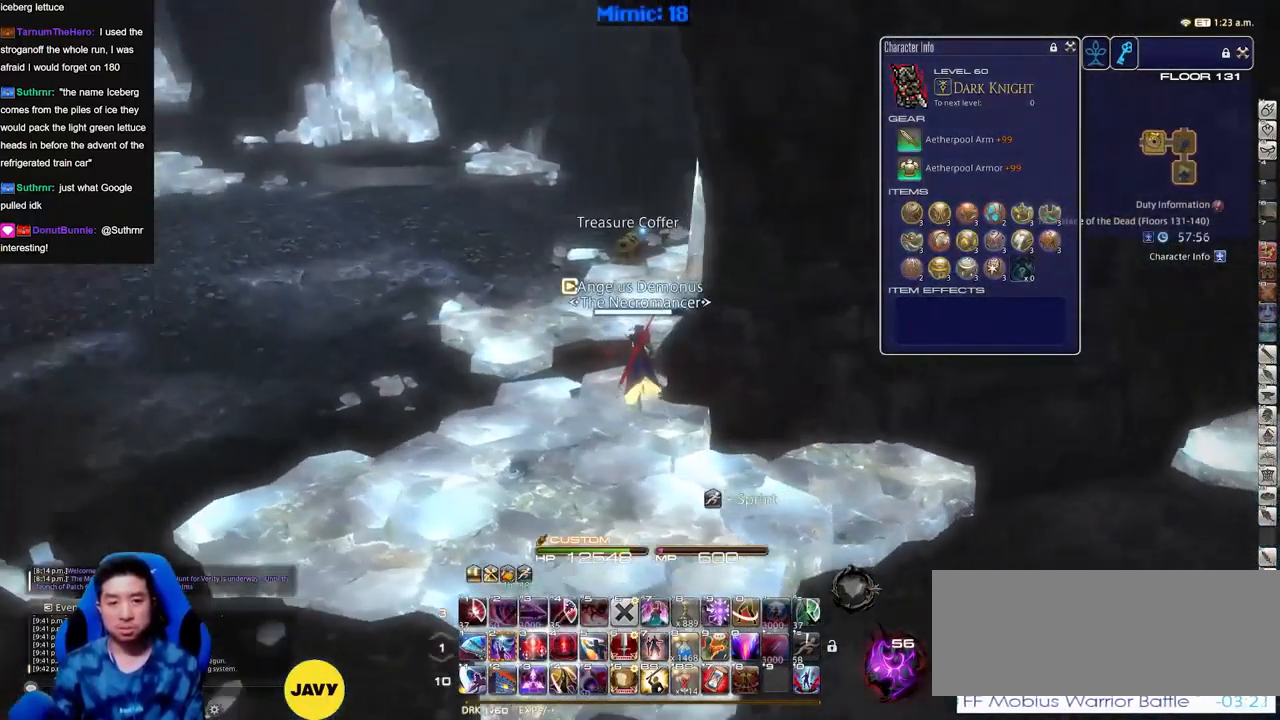
{"keys": ["w"], "events": [[83, "rbracket", "up"], [133, "q", "down"], [233, "q", "up"], [283, "return", "down"], [317, "return", "up"]]}
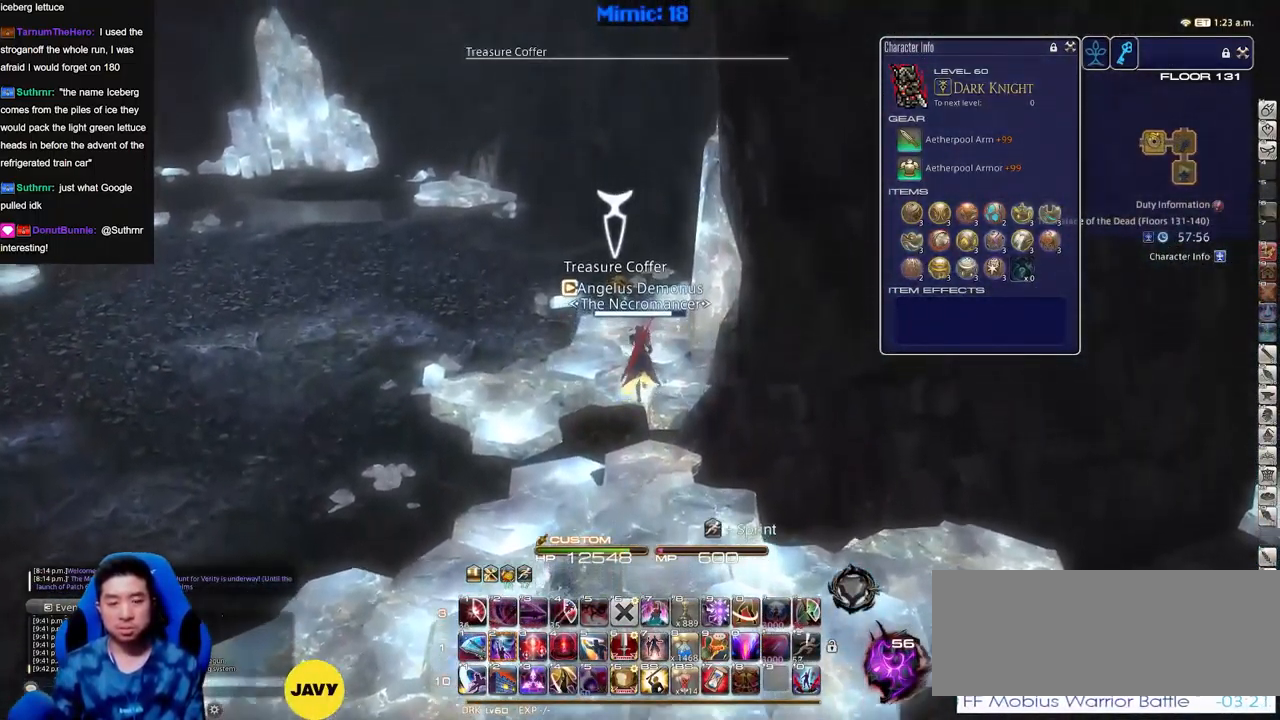
{"keys": ["w"], "events": [[100, "return", "down"], [150, "return", "up"], [251, "return", "down"], [284, "return", "up"]]}
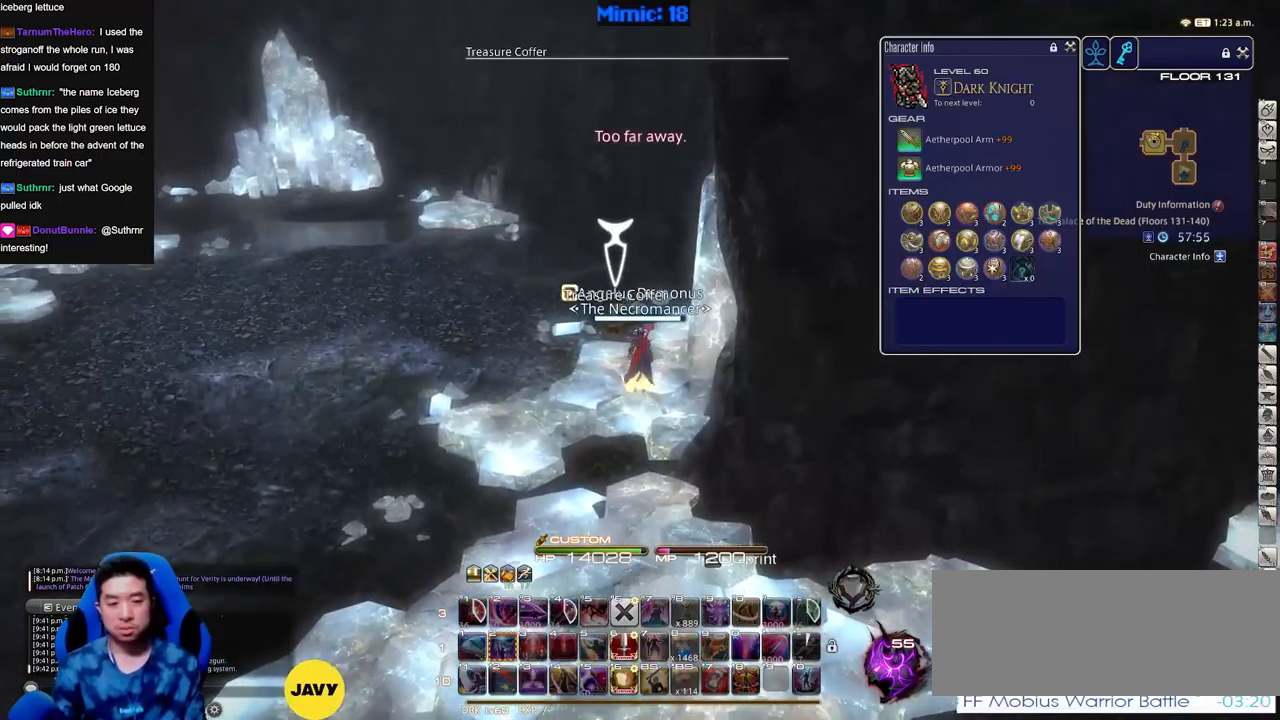
{"keys": ["w"], "events": []}
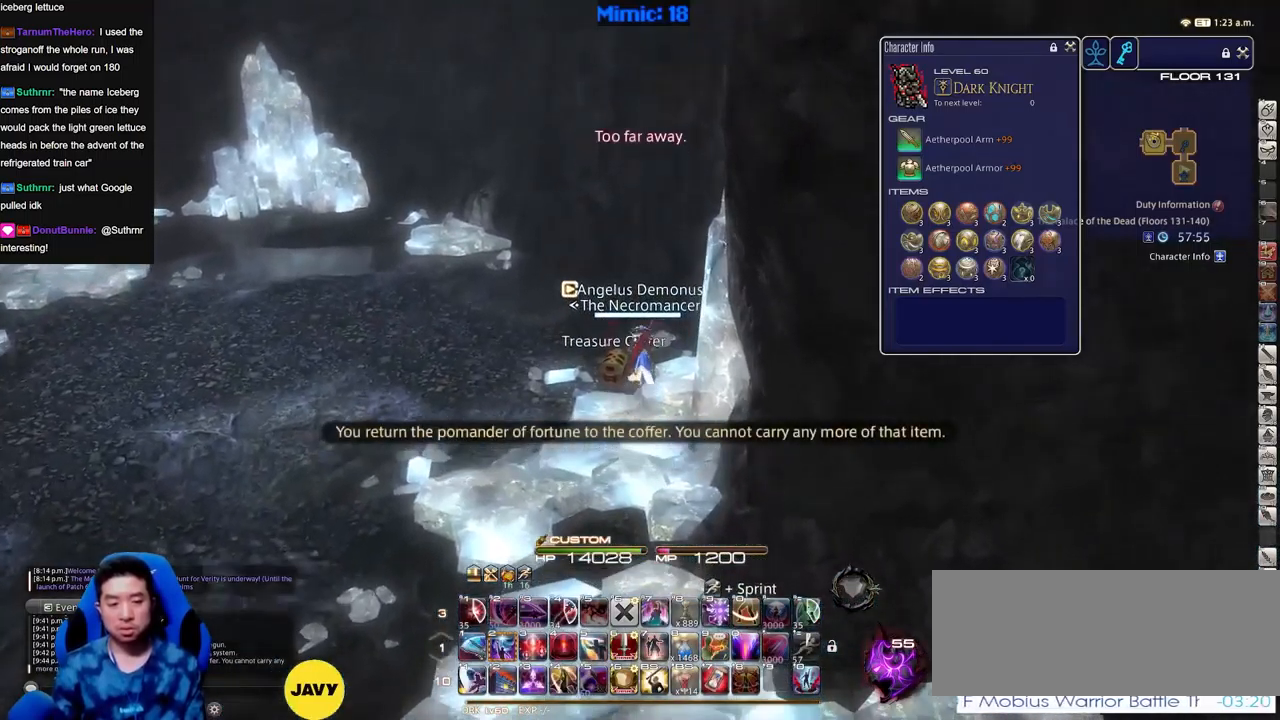
{"keys": ["w"], "events": [[250, "p", "down"], [333, "f4", "down"], [433, "f4", "up"], [433, "p", "up"]]}
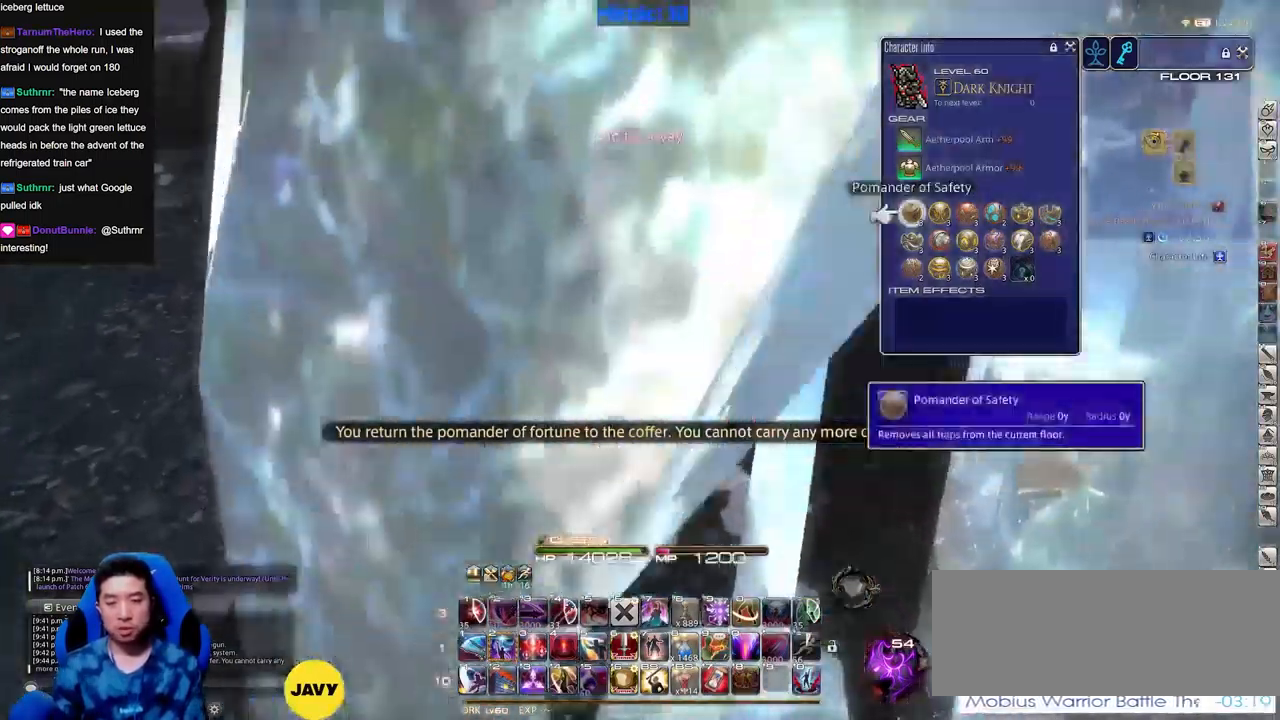
{"keys": ["return", "w"], "events": [[167, "l", "down"], [267, "e", "down"], [267, "l", "up"], [451, "e", "up"], [501, "return", "down"]]}
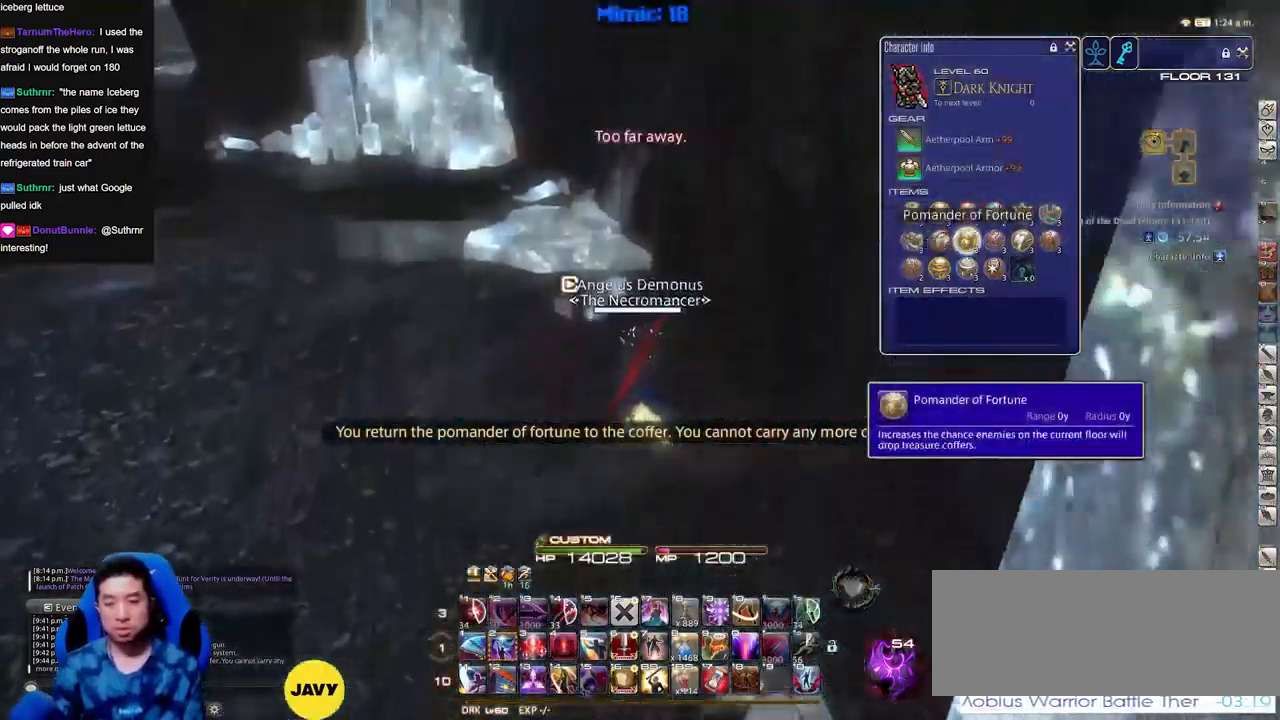
{"keys": ["w"], "events": [[83, "return", "up"], [83, "space", "down"], [133, "p", "down"], [183, "p", "up"], [183, "space", "up"], [283, "p", "down"], [417, "p", "up"]]}
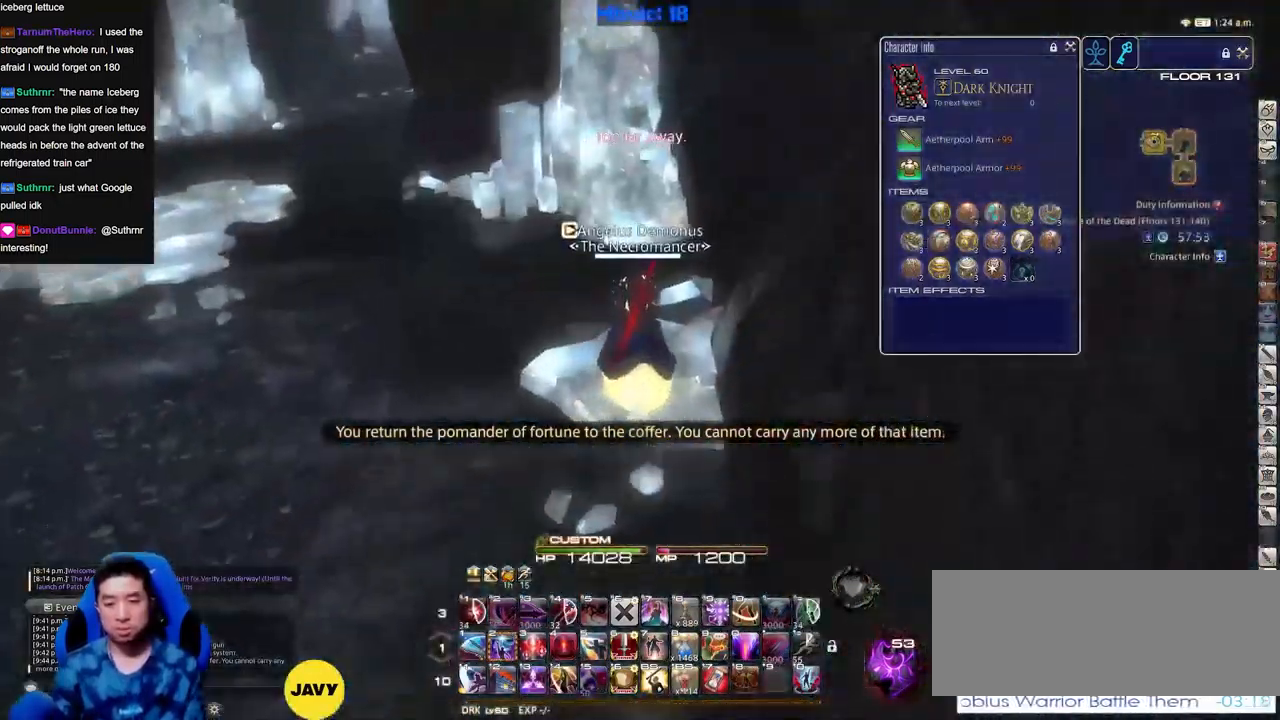
{"keys": ["a", "w"], "events": [[334, "a", "down"], [334, "rbracket", "down"], [434, "rbracket", "up"]]}
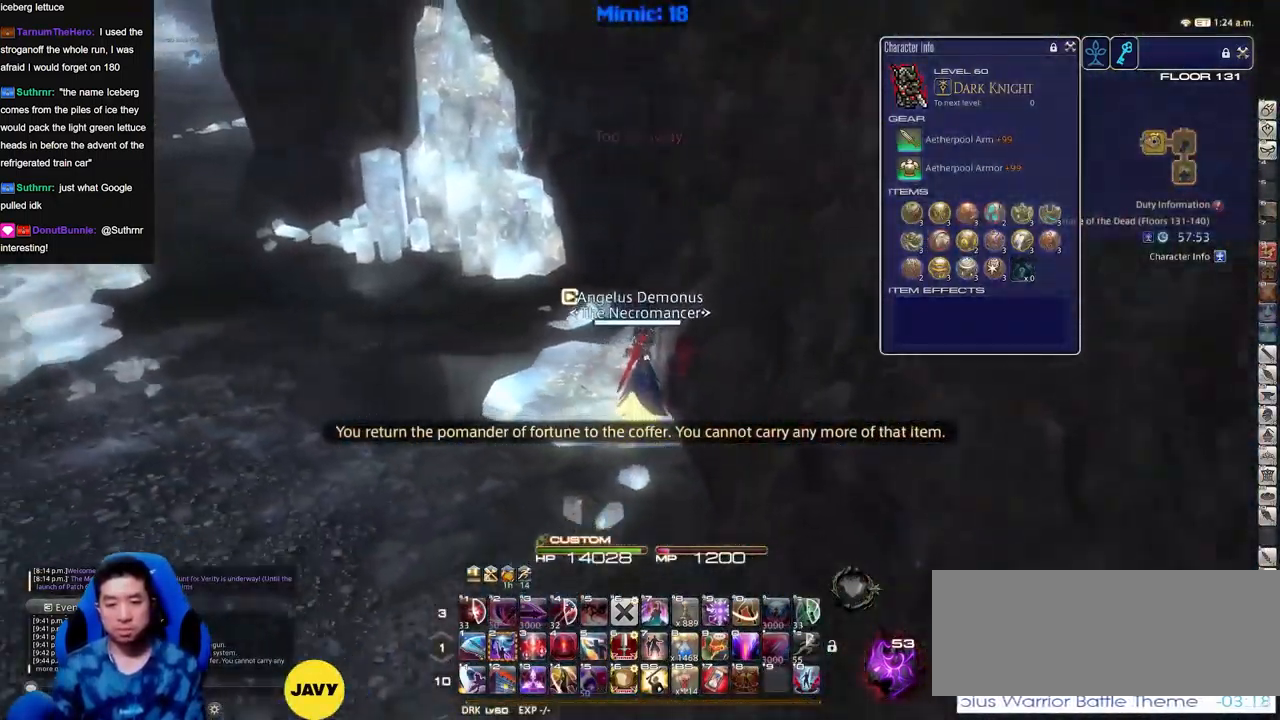
{"keys": ["a", "w"], "events": []}
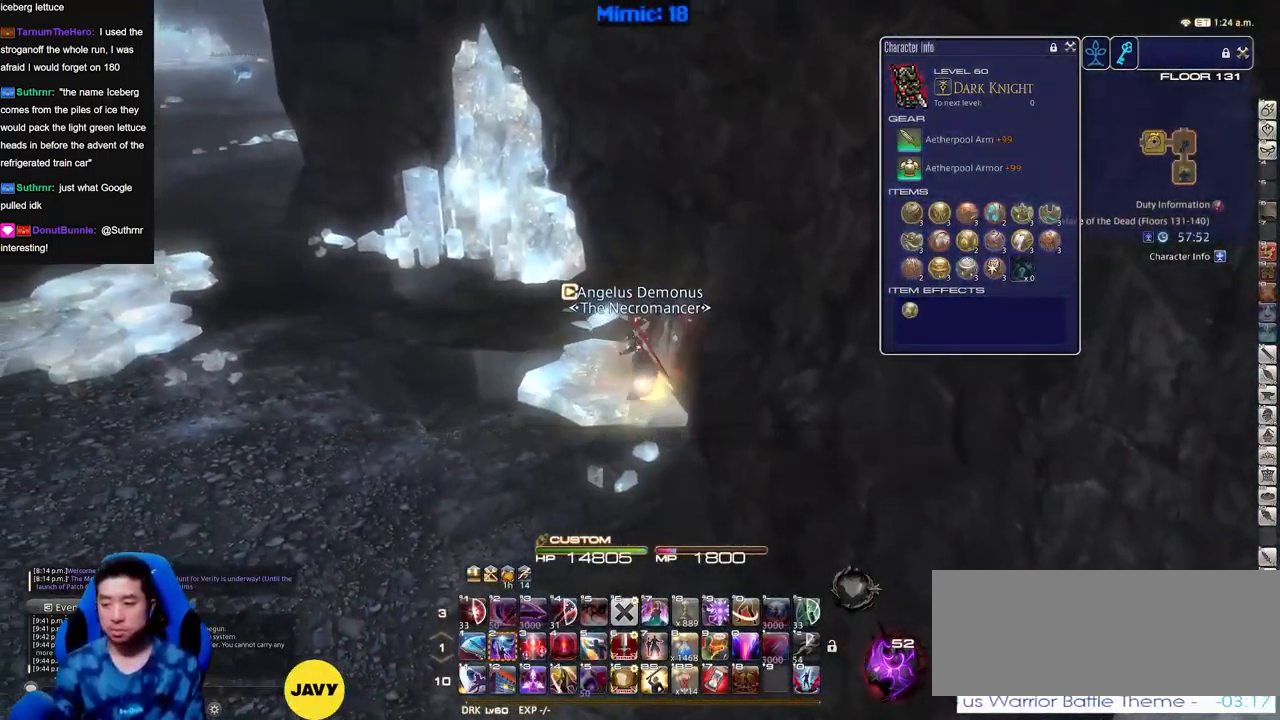
{"keys": ["a", "rbracket", "w"], "events": [[467, "rbracket", "down"]]}
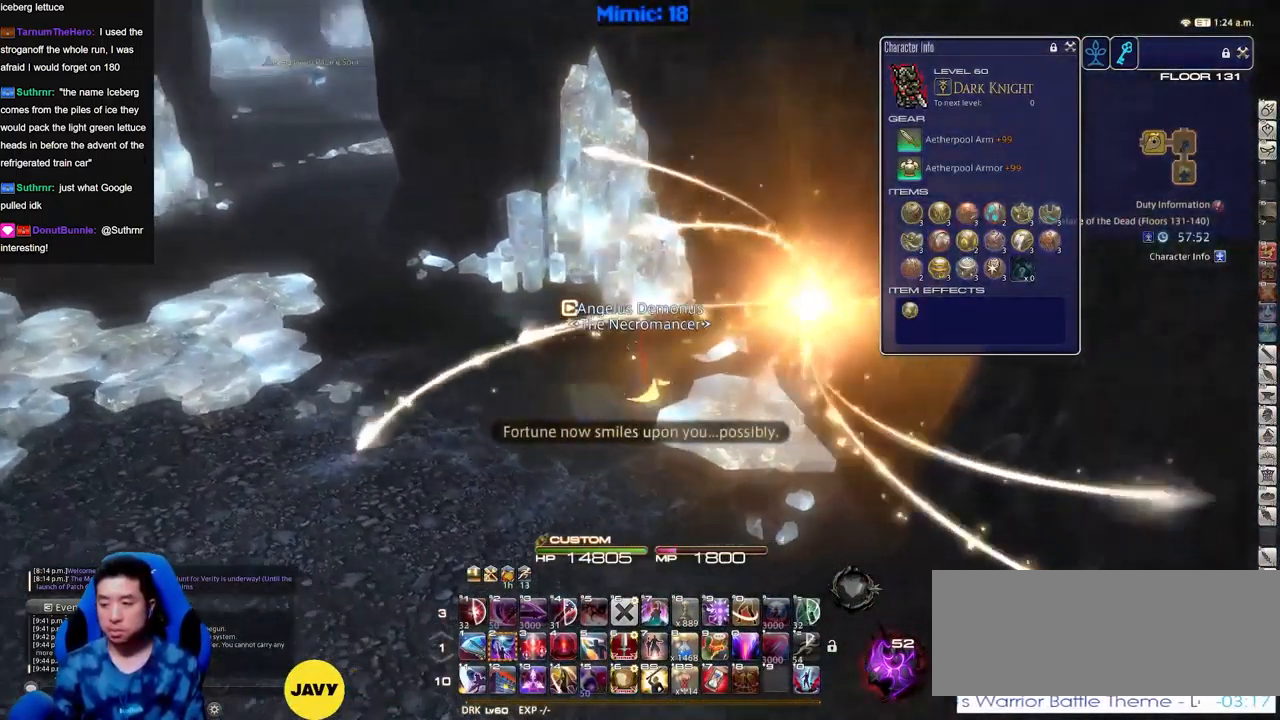
{"keys": ["a", "w"], "events": [[50, "rbracket", "up"]]}
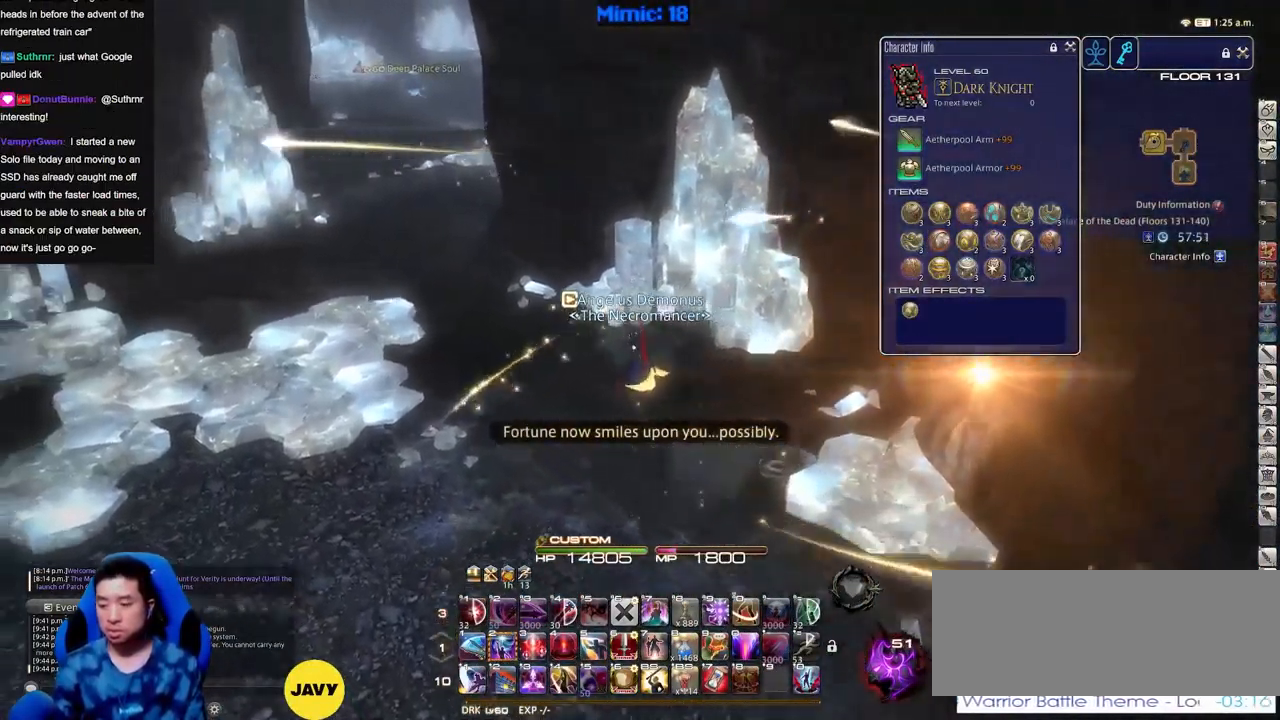
{"keys": ["a", "w"], "events": []}
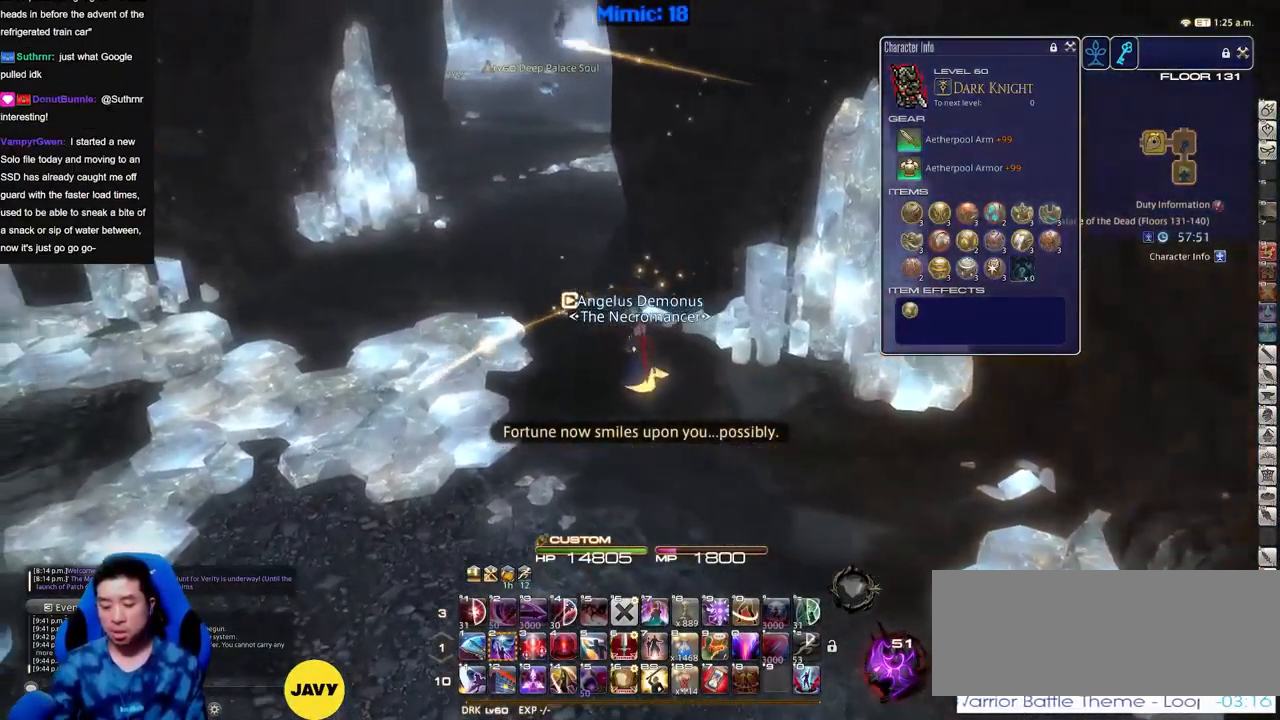
{"keys": ["w"], "events": [[367, "a", "up"]]}
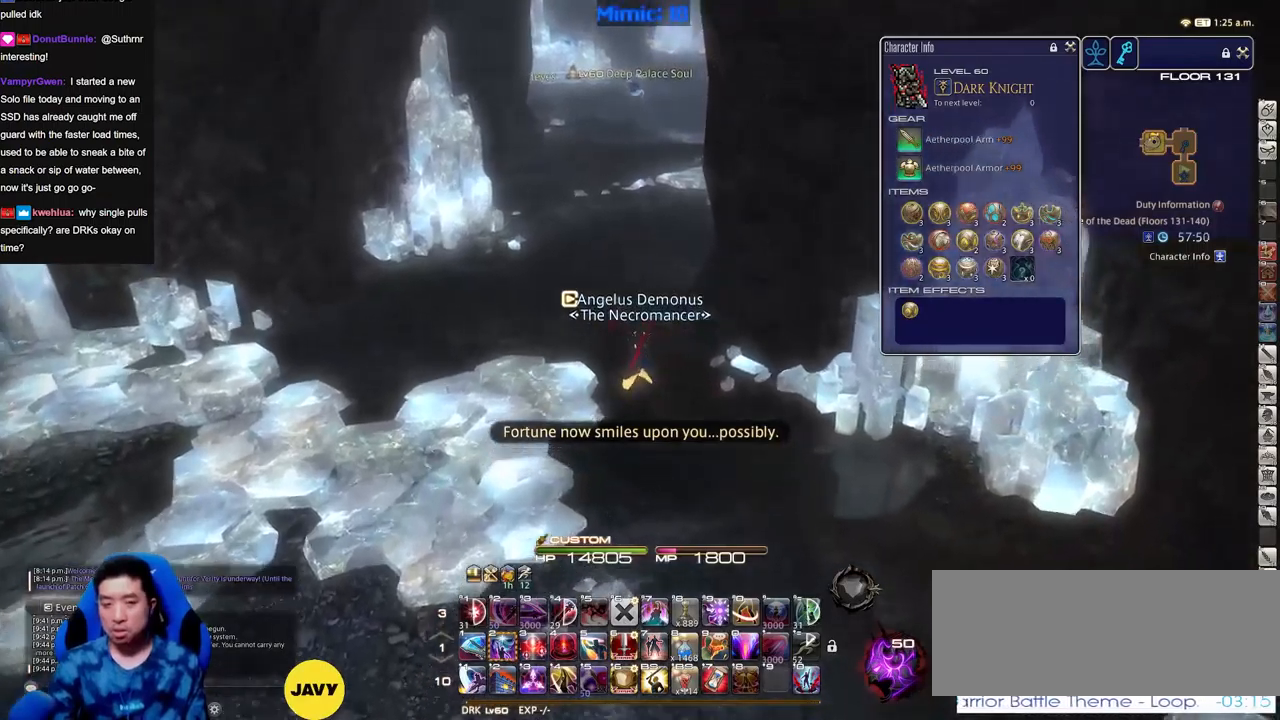
{"keys": ["w"], "events": []}
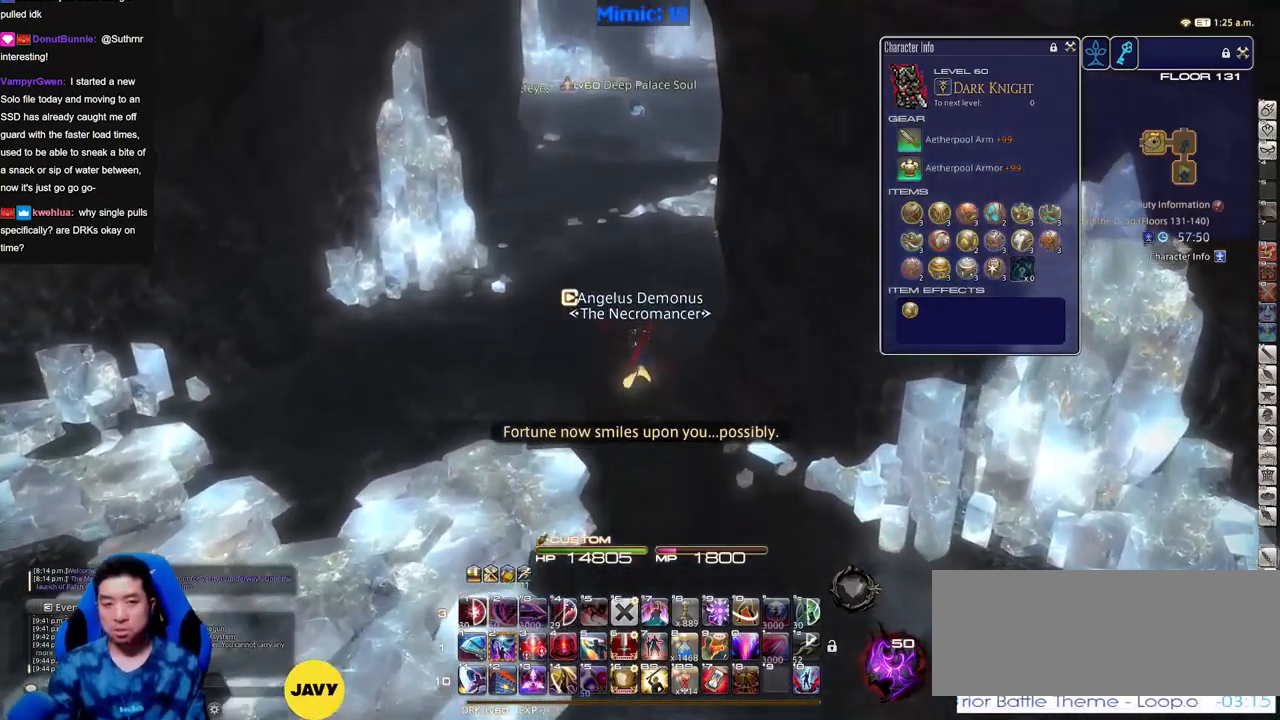
{"keys": ["w"], "events": []}
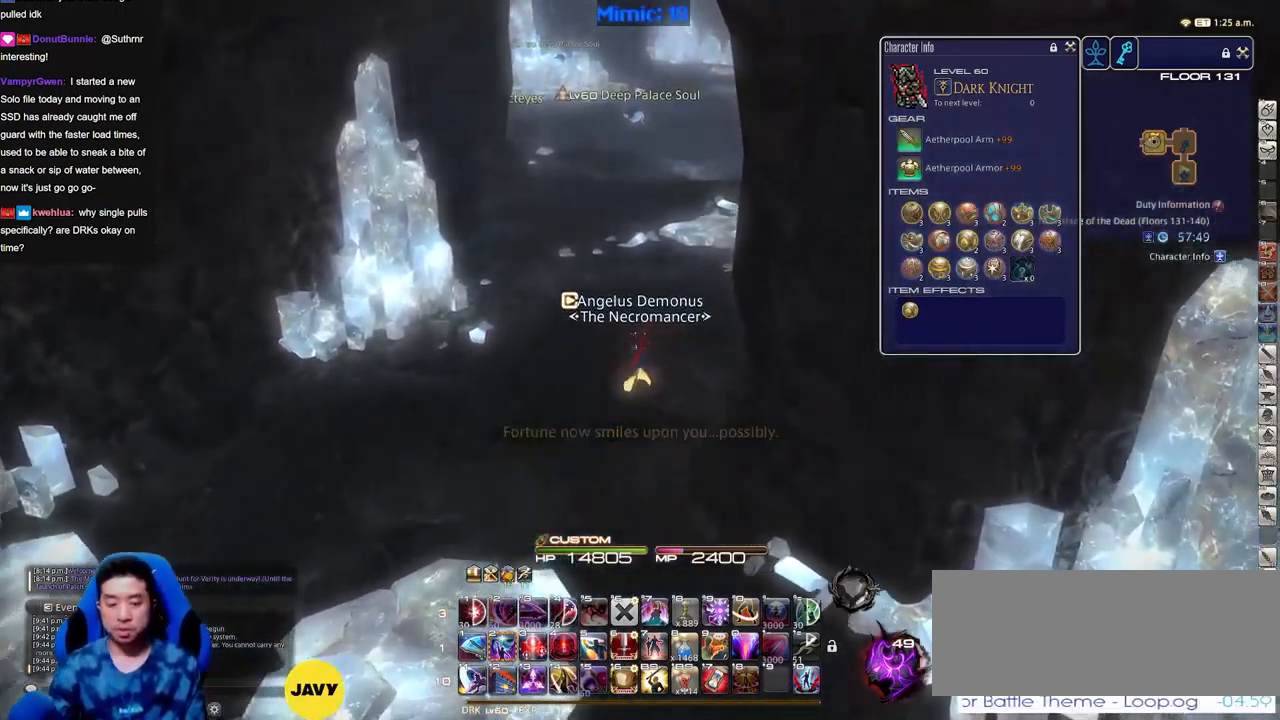
{"keys": ["w"], "events": [[134, "rbracket", "down"], [184, "d", "down"], [234, "rbracket", "up"], [284, "alt_r", "down"], [317, "d", "up"], [317, "q", "down"], [468, "alt_r", "up"], [468, "q", "up"]]}
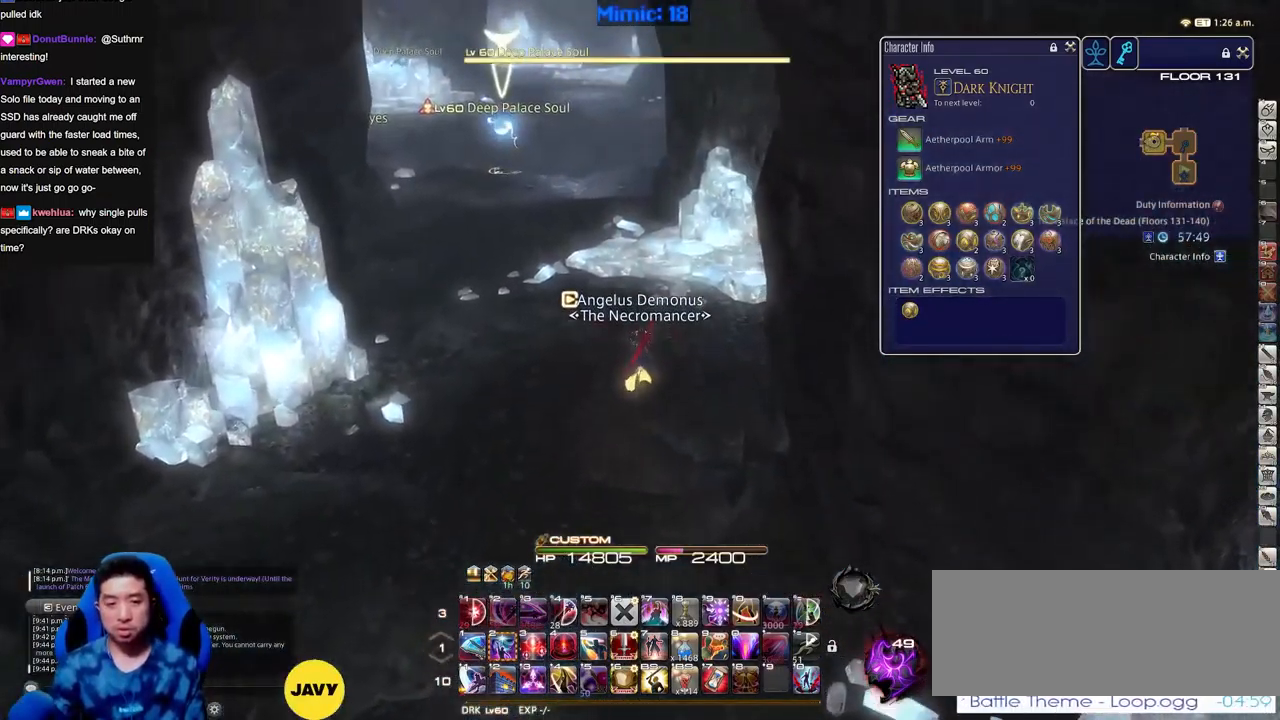
{"keys": ["p", "w"], "events": [[434, "p", "down"]]}
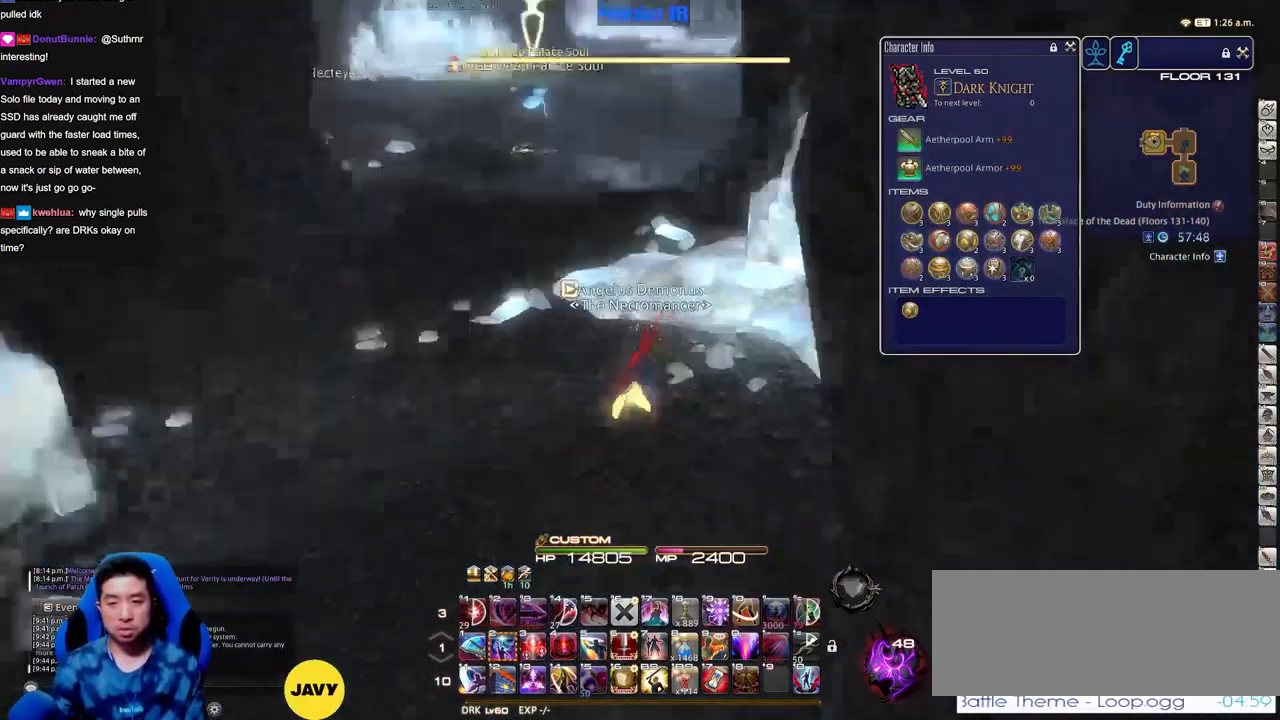
{"keys": ["w"], "events": [[34, "d", "down"], [217, "p", "up"], [401, "d", "up"], [451, "rbracket", "down"], [501, "rbracket", "up"]]}
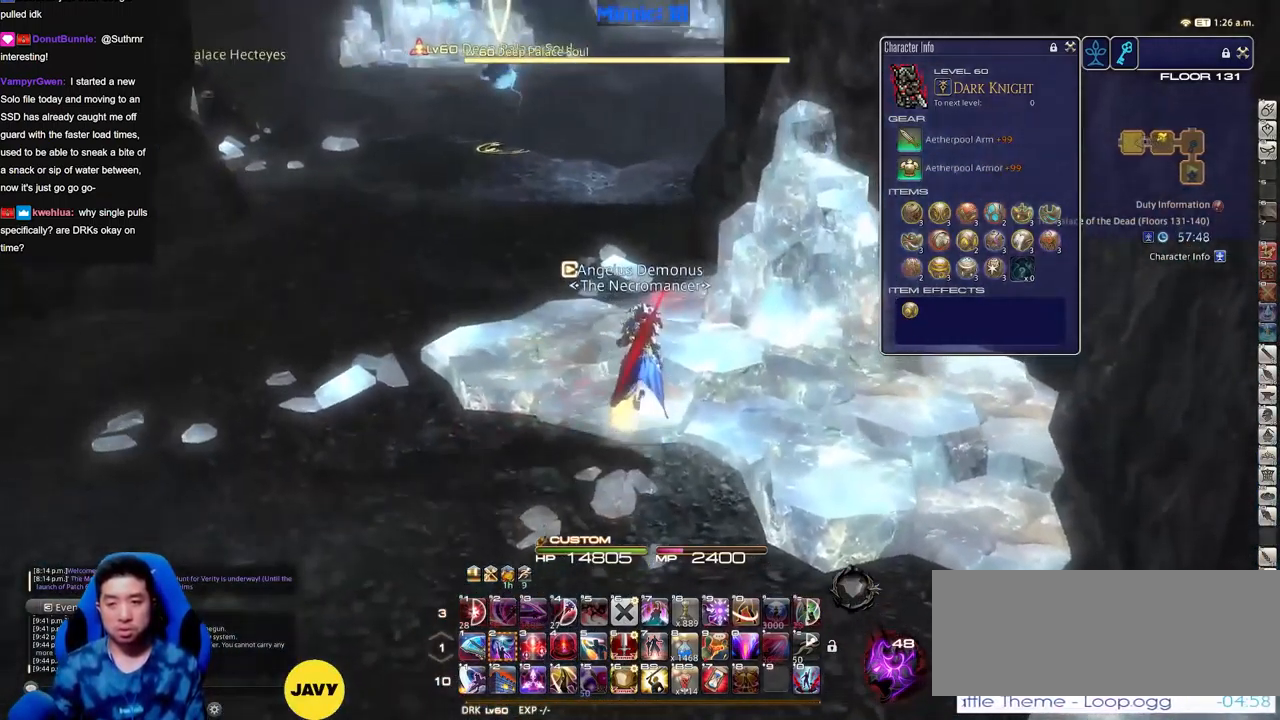
{"keys": ["w"], "events": []}
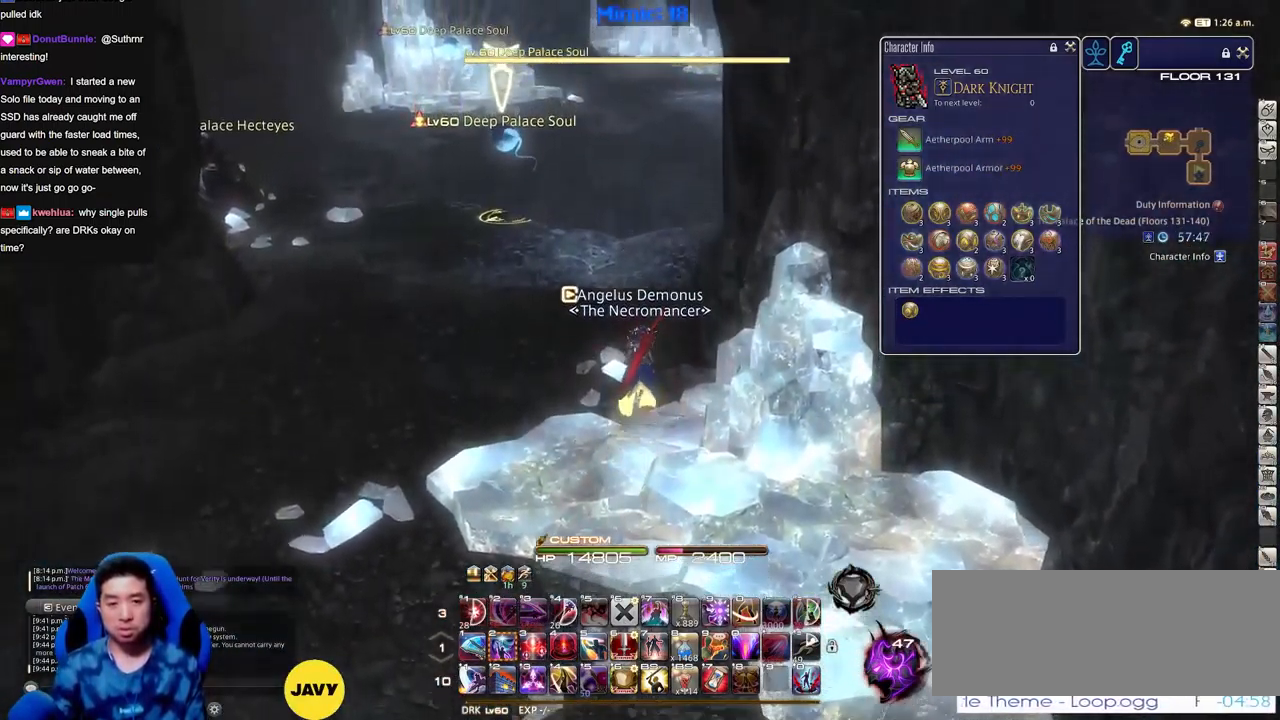
{"keys": ["d", "rbracket", "w"], "events": [[50, "d", "down"], [151, "d", "up"], [201, "alt_r", "down"], [251, "9", "down"], [334, "9", "up"], [334, "alt_r", "up"], [384, "d", "down"], [484, "rbracket", "down"]]}
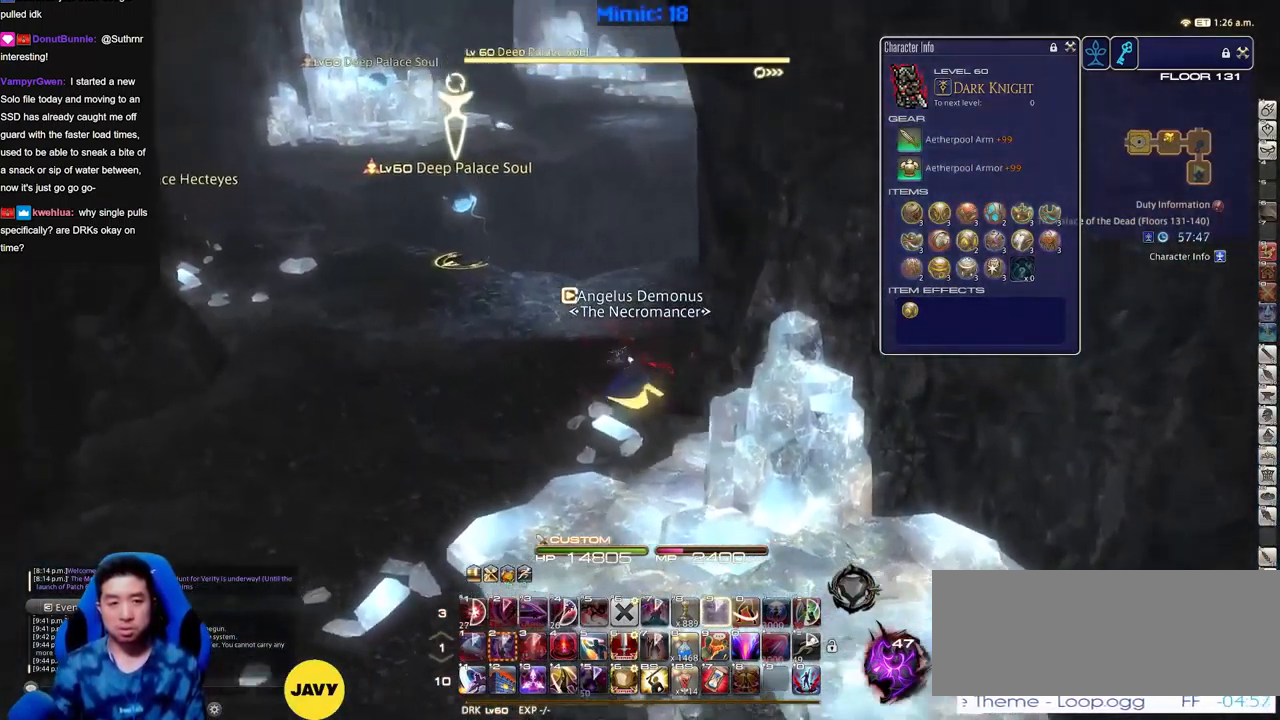
{"keys": ["d", "rbracket", "w"], "events": [[33, "d", "up"], [450, "d", "down"]]}
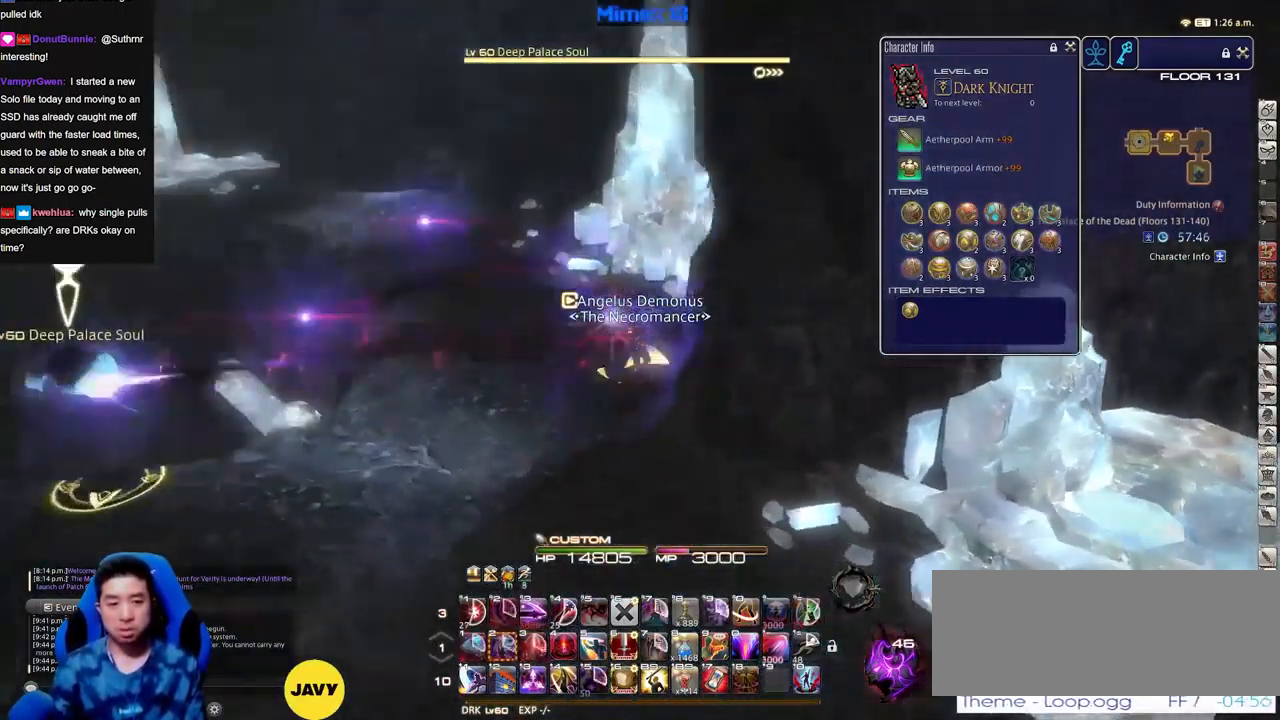
{"keys": ["w"], "events": [[50, "rbracket", "up"], [84, "d", "up"], [284, "p", "down"], [417, "p", "up"]]}